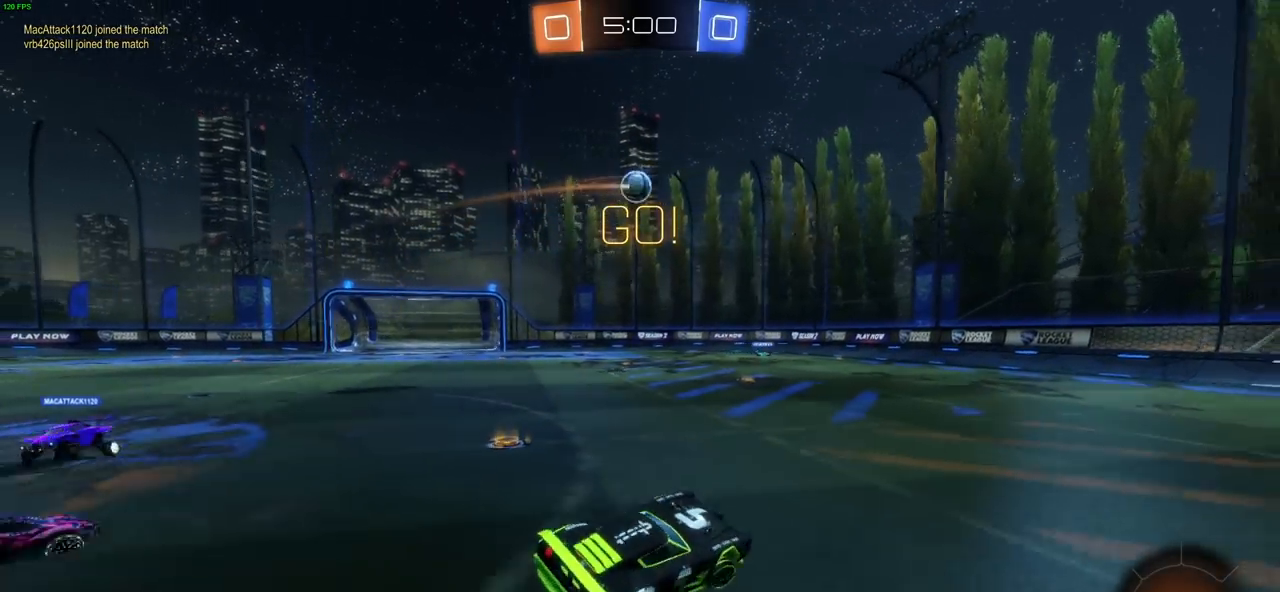
Gameplay with a controller (PlayStation layout); each line is a JSON object with the inputs held at the frame after it (dt_ms = milliseconds from this image to that frame). "events" lists button and stick changes between this image and that frame as [ms after this image, input, new state], when the widget could be followed in between. Not read: R1.
{"dt_ms": 500, "buttons": ["CIRCLE", "R2"], "left_stick": "up-left", "right_stick": "center", "events": [[133, "CIRCLE", "down"], [183, "left_stick", "center"], [400, "left_stick", "up-left"]]}
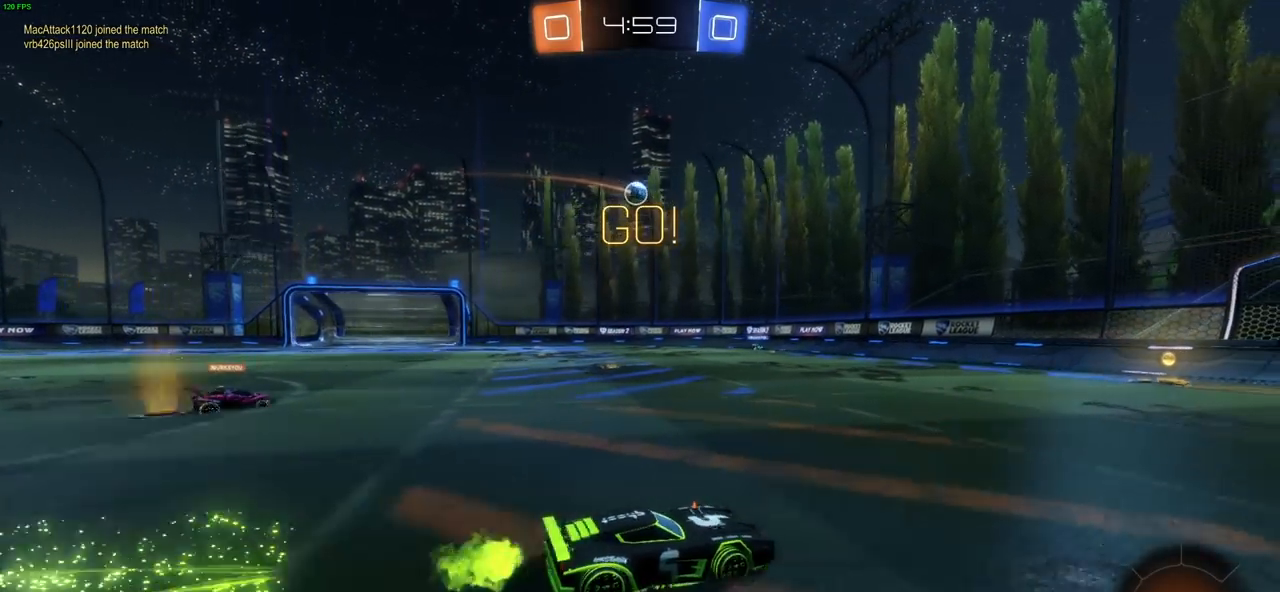
{"dt_ms": 500, "buttons": ["CROSS", "R2"], "left_stick": "up-left", "right_stick": "center", "events": [[133, "left_stick", "up"], [150, "CIRCLE", "up"], [150, "CROSS", "down"], [183, "CROSS", "up"], [267, "CROSS", "down"], [350, "CROSS", "up"], [383, "left_stick", "up-left"], [433, "CROSS", "down"]]}
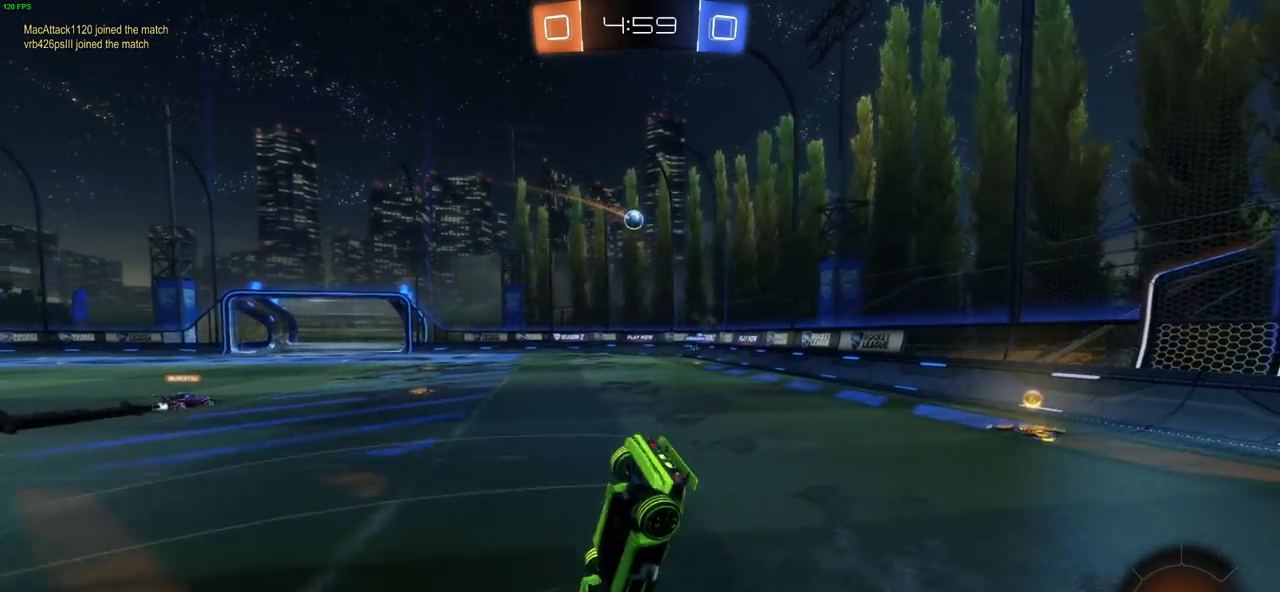
{"dt_ms": 1000, "buttons": ["L2"], "left_stick": "right", "right_stick": "center", "events": [[33, "CROSS", "up"], [133, "left_stick", "center"], [233, "left_stick", "left"], [517, "R2", "up"], [583, "left_stick", "down-left"], [783, "L2", "down"], [833, "left_stick", "down-right"], [917, "left_stick", "right"]]}
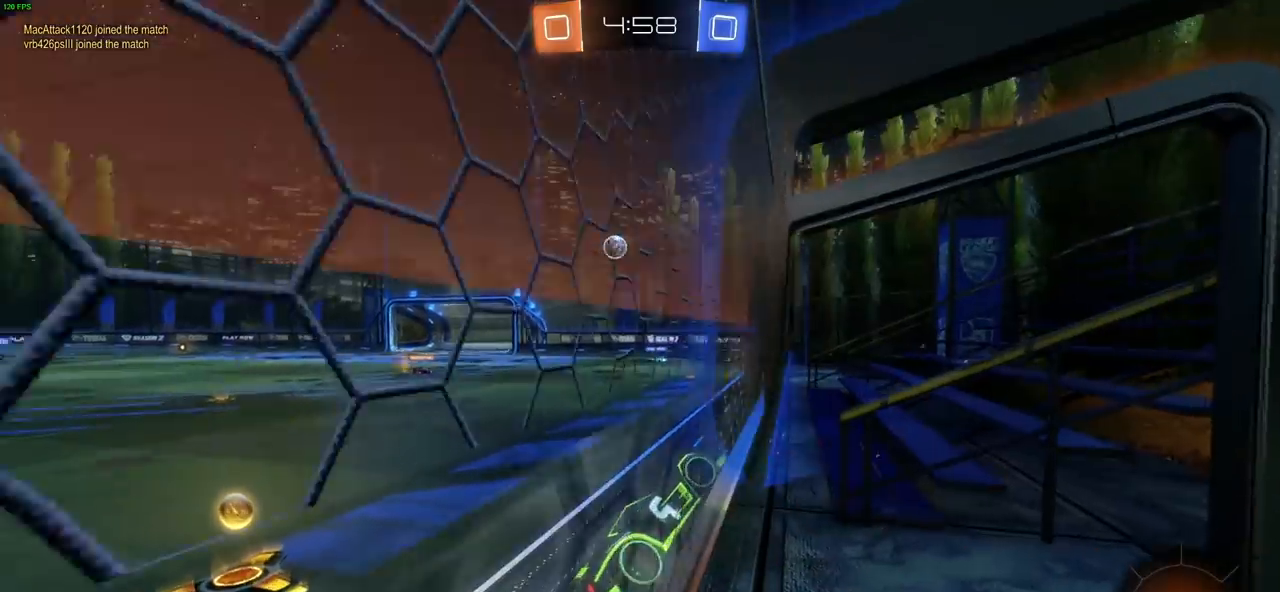
{"dt_ms": 500, "buttons": ["L2", "R2"], "left_stick": "right", "right_stick": "center", "events": [[483, "R2", "down"]]}
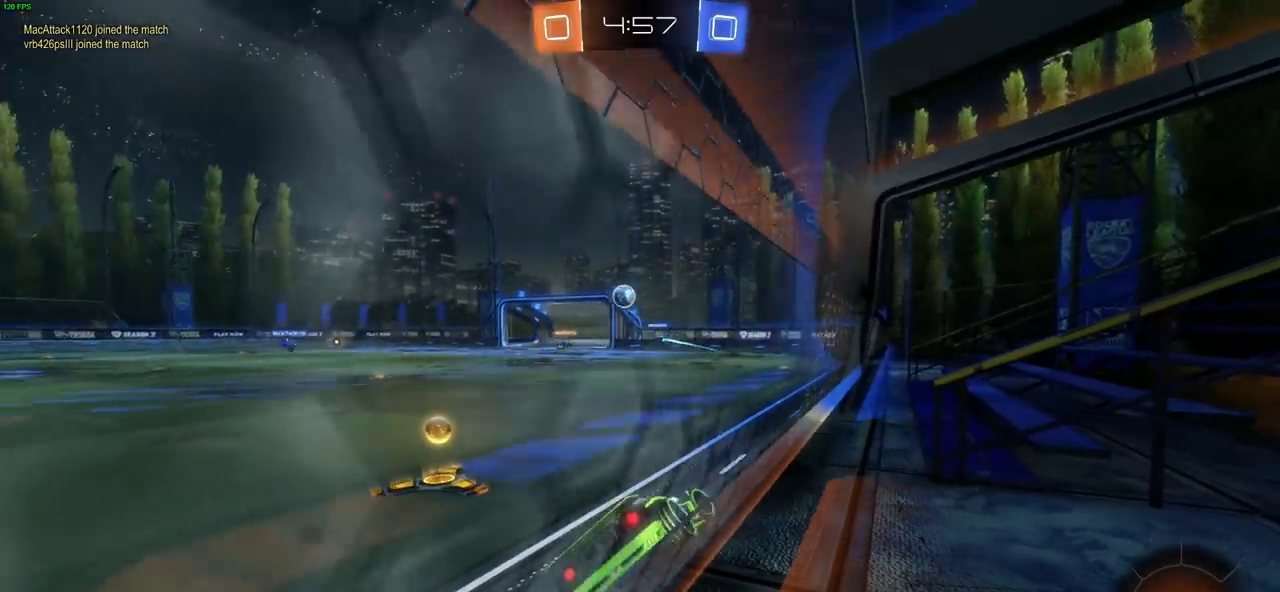
{"dt_ms": 500, "buttons": ["CIRCLE", "R2"], "left_stick": "left", "right_stick": "center", "events": [[33, "left_stick", "up-left"], [67, "L2", "up"], [150, "CIRCLE", "down"], [167, "left_stick", "left"], [200, "L1", "down"], [350, "L1", "up"]]}
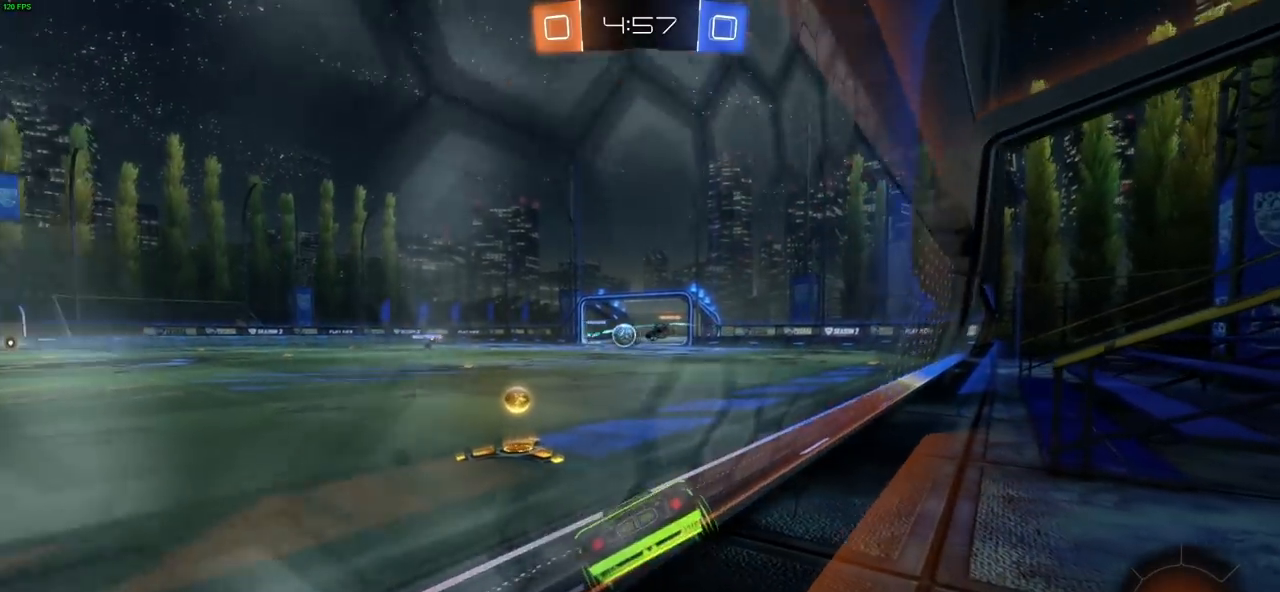
{"dt_ms": 500, "buttons": ["CIRCLE", "R2"], "left_stick": "center", "right_stick": "center", "events": [[67, "left_stick", "up-left"], [200, "left_stick", "center"], [367, "left_stick", "up-left"], [467, "left_stick", "center"]]}
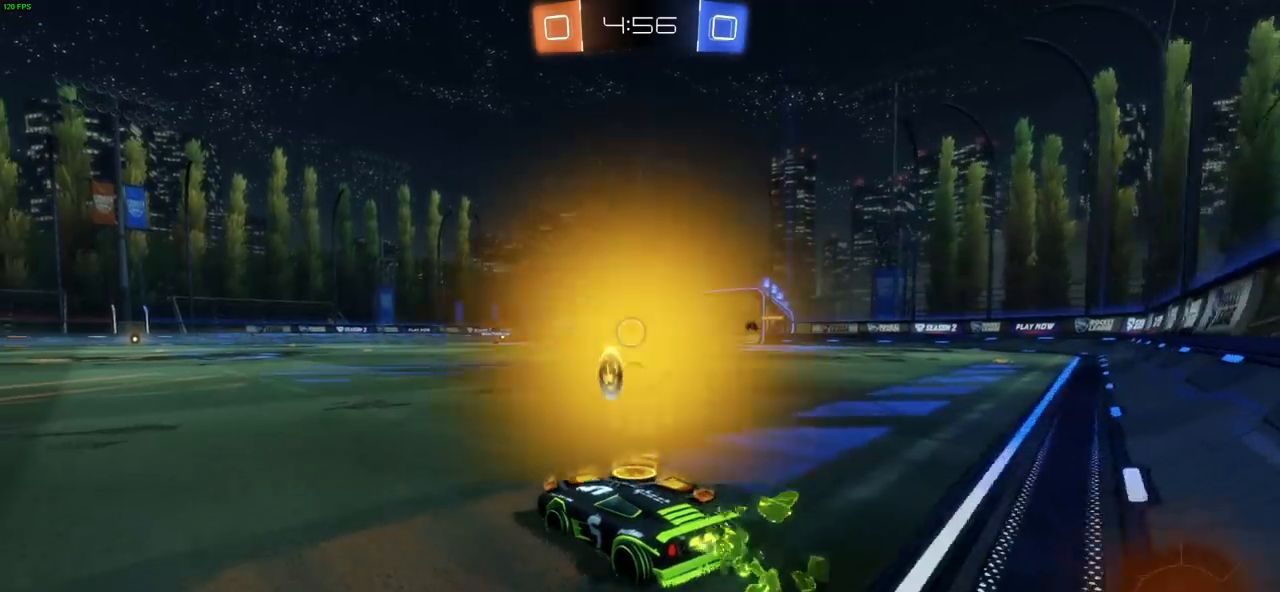
{"dt_ms": 500, "buttons": ["CIRCLE", "R2"], "left_stick": "center", "right_stick": "center", "events": []}
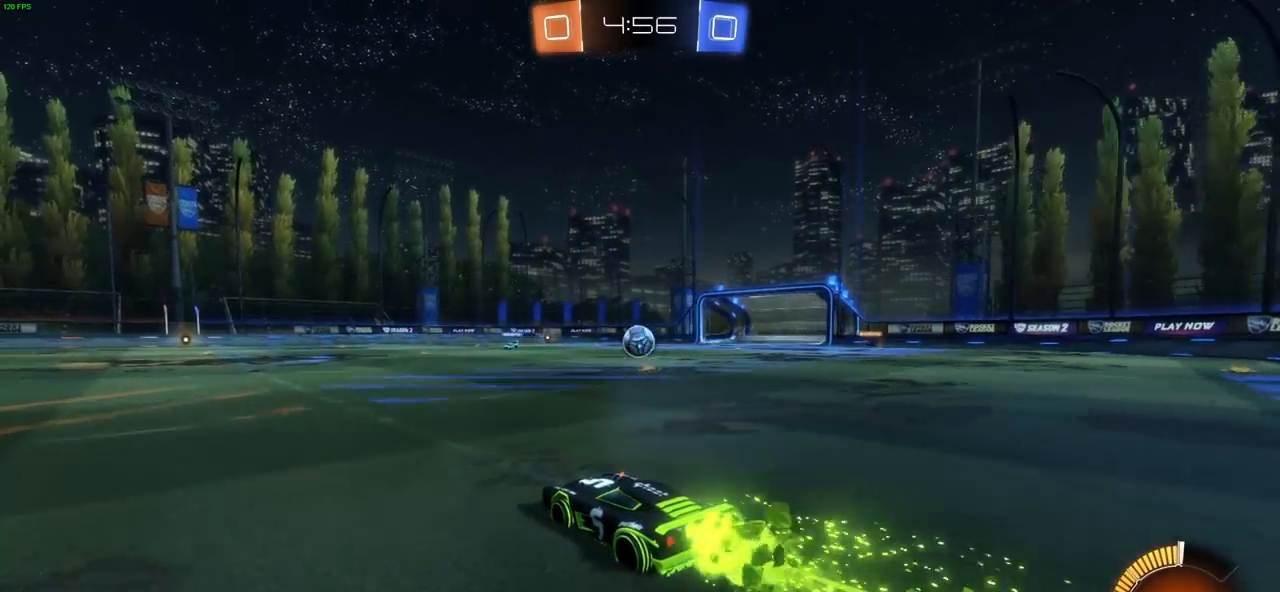
{"dt_ms": 500, "buttons": ["CIRCLE", "R2"], "left_stick": "right", "right_stick": "center", "events": [[433, "left_stick", "right"]]}
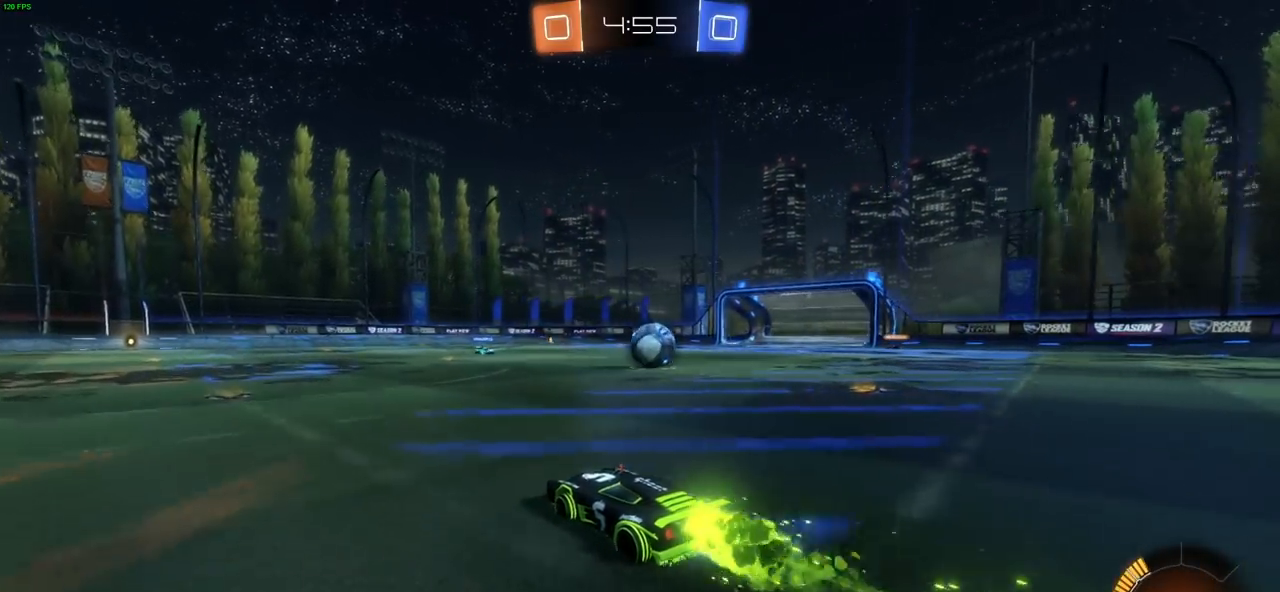
{"dt_ms": 500, "buttons": [], "left_stick": "right", "right_stick": "center", "events": [[183, "left_stick", "center"], [217, "CIRCLE", "up"], [400, "left_stick", "right"], [433, "R2", "up"]]}
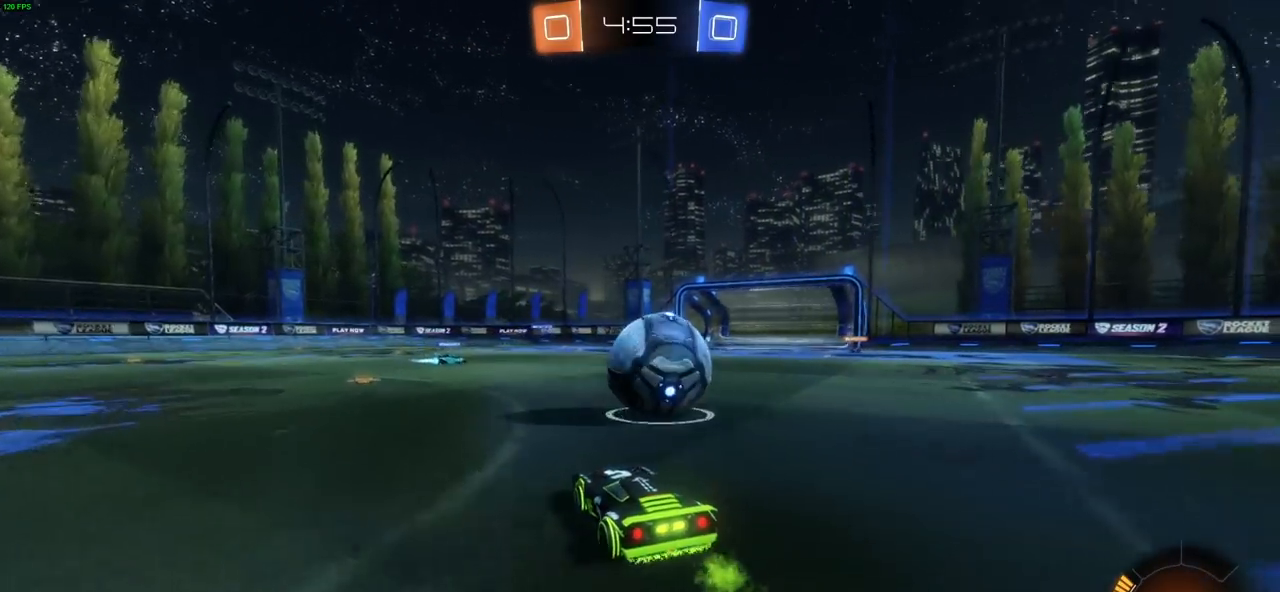
{"dt_ms": 500, "buttons": ["R2"], "left_stick": "right", "right_stick": "center", "events": [[67, "left_stick", "up"], [117, "left_stick", "left"], [167, "L2", "down"], [217, "R2", "down"], [283, "L2", "up"], [283, "left_stick", "center"], [433, "left_stick", "right"]]}
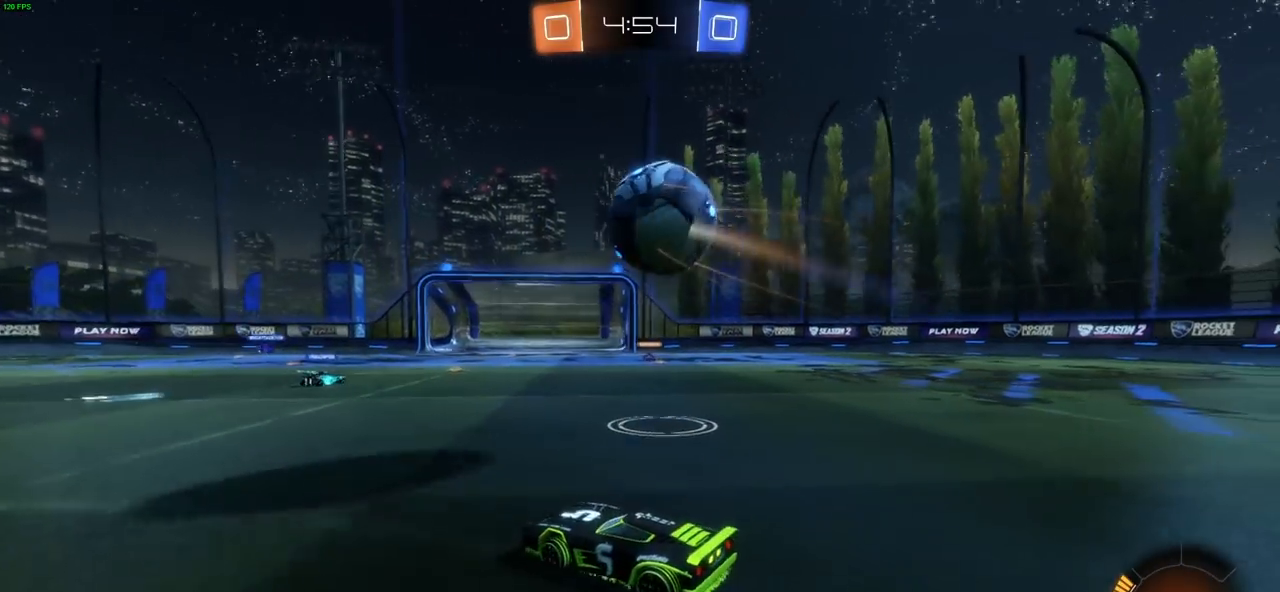
{"dt_ms": 500, "buttons": ["CROSS", "CIRCLE", "R2"], "left_stick": "left", "right_stick": "center", "events": [[133, "CIRCLE", "down"], [317, "CROSS", "down"], [333, "left_stick", "down-left"], [433, "left_stick", "left"]]}
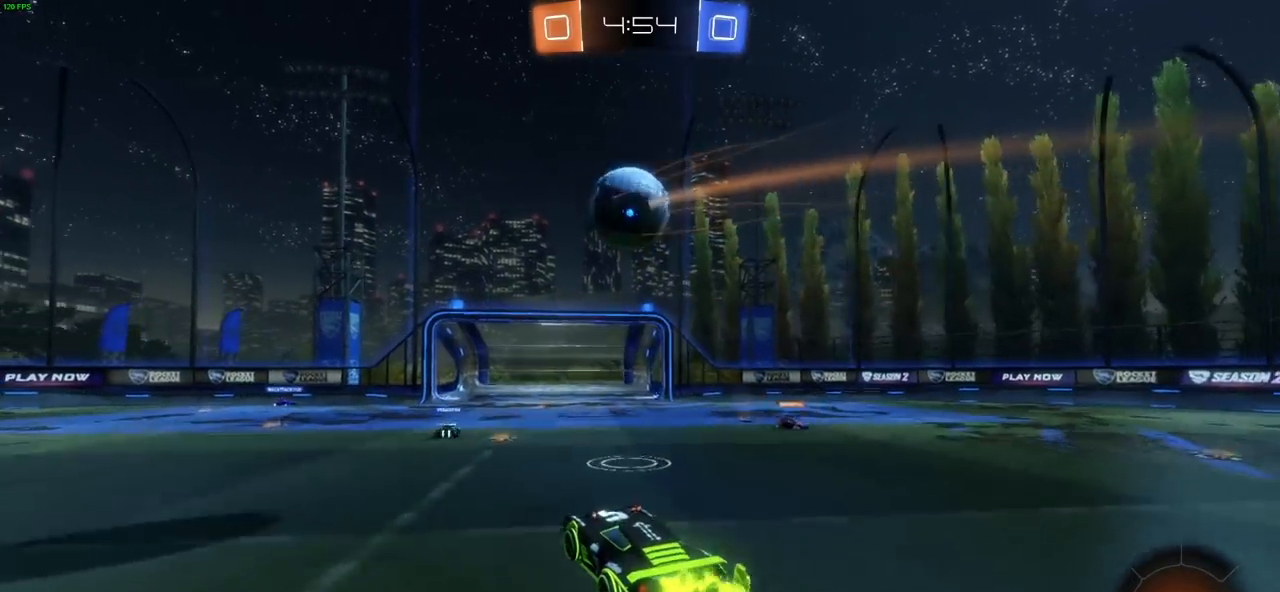
{"dt_ms": 500, "buttons": ["CROSS", "CIRCLE", "R2"], "left_stick": "down-right", "right_stick": "center", "events": [[83, "left_stick", "center"], [333, "left_stick", "down-right"]]}
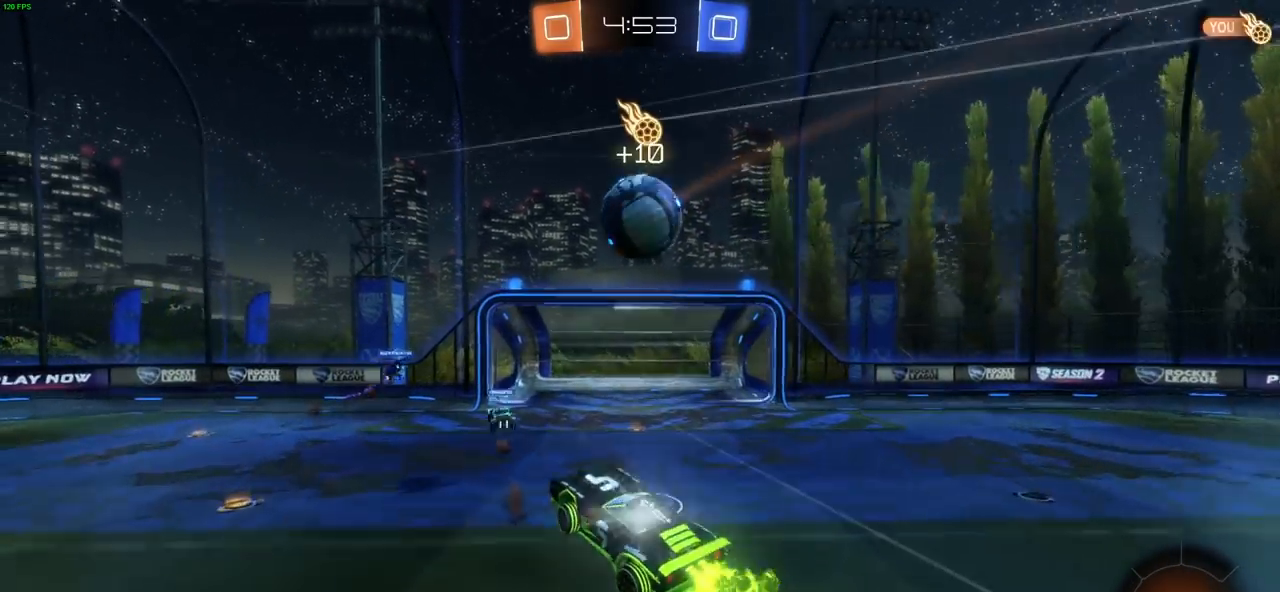
{"dt_ms": 500, "buttons": ["CIRCLE", "R2"], "left_stick": "center", "right_stick": "center", "events": [[50, "CROSS", "up"], [83, "CIRCLE", "up"], [150, "left_stick", "center"], [300, "CIRCLE", "down"], [300, "left_stick", "right"], [433, "left_stick", "center"]]}
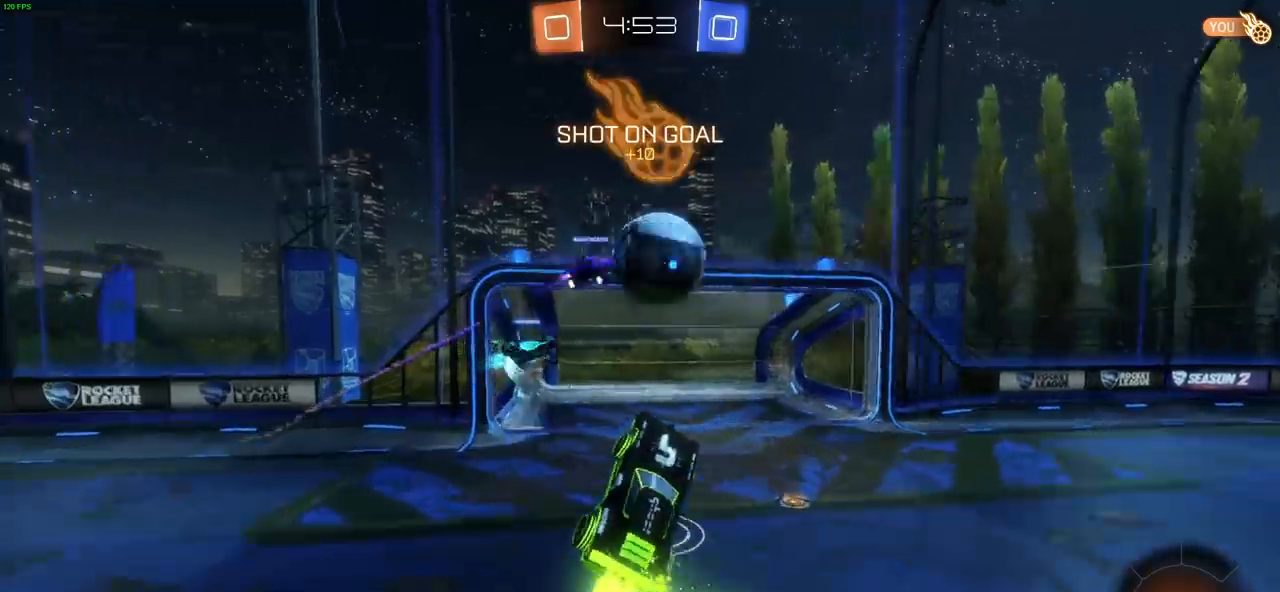
{"dt_ms": 500, "buttons": [], "left_stick": "up-left", "right_stick": "center", "events": [[283, "CIRCLE", "up"], [300, "left_stick", "up"], [417, "R2", "up"], [433, "left_stick", "up-left"]]}
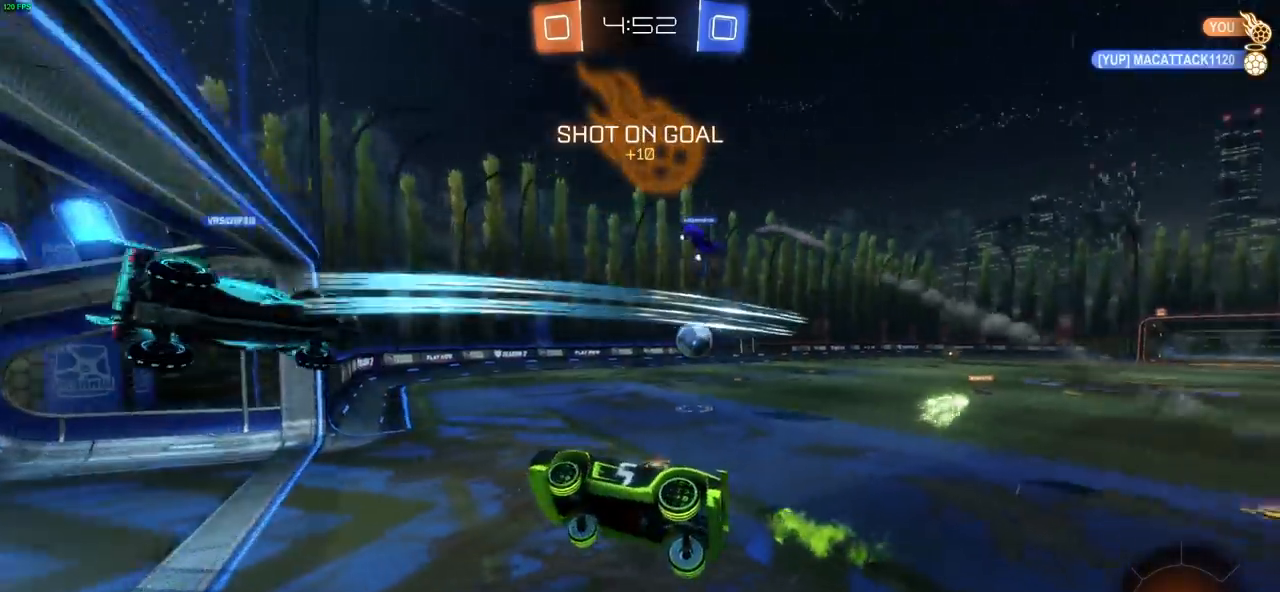
{"dt_ms": 500, "buttons": ["R2"], "left_stick": "right", "right_stick": "center", "events": [[100, "left_stick", "right"], [183, "R2", "down"]]}
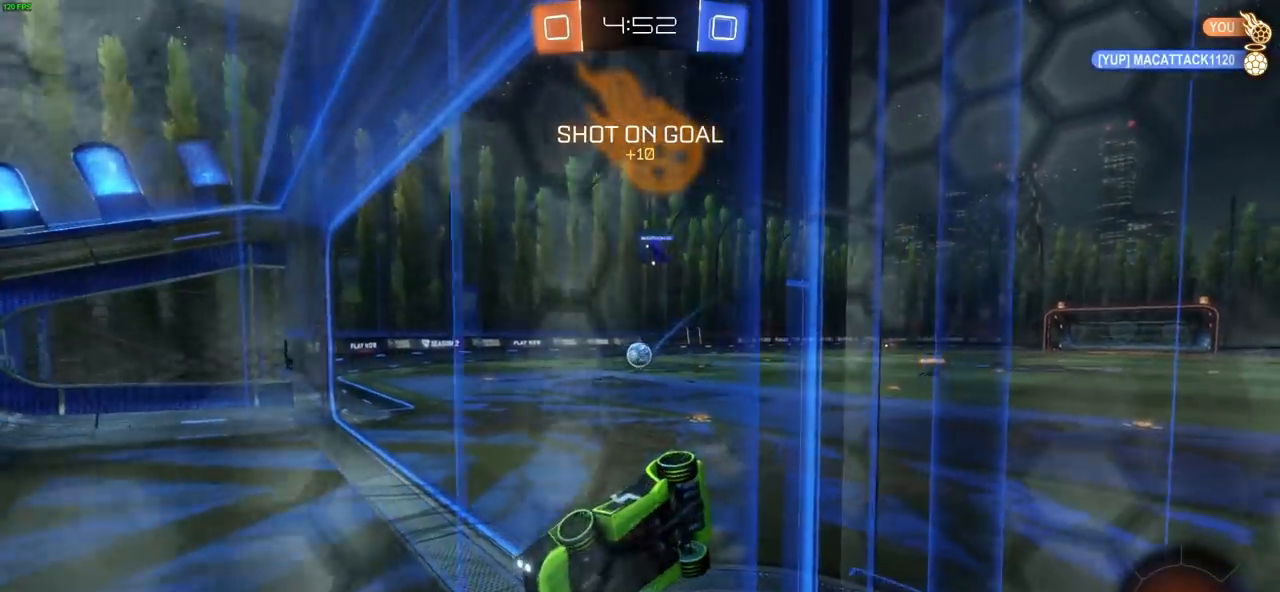
{"dt_ms": 500, "buttons": ["R2"], "left_stick": "right", "right_stick": "center", "events": [[117, "L1", "down"], [217, "L1", "up"], [350, "L1", "down"], [467, "L1", "up"]]}
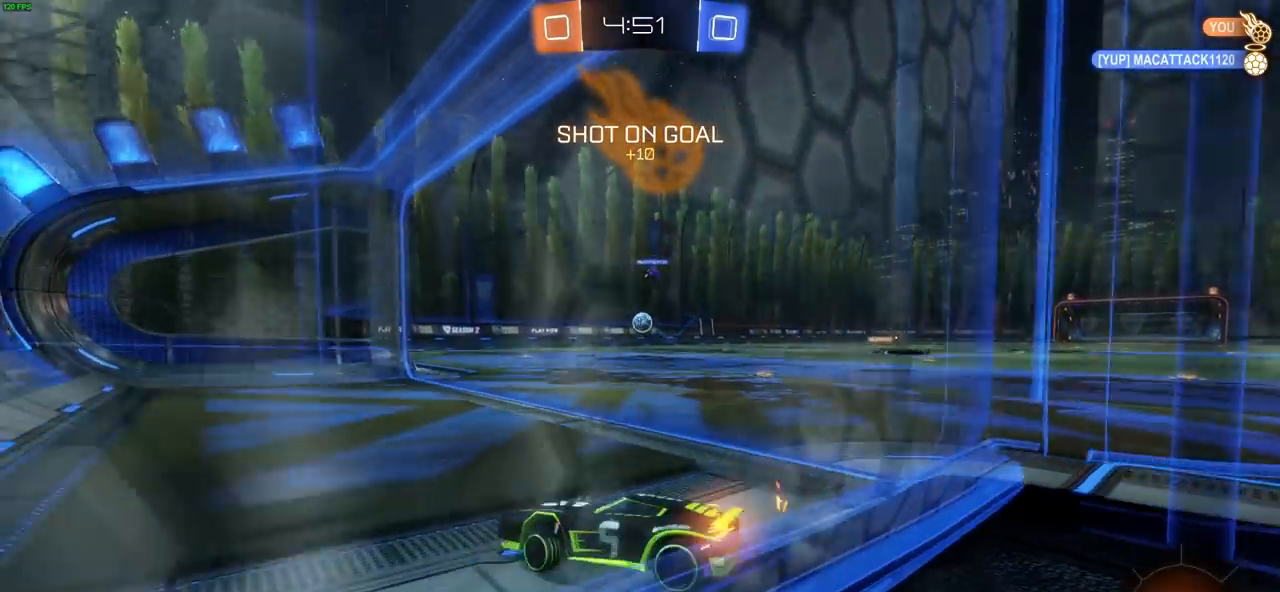
{"dt_ms": 500, "buttons": ["R2"], "left_stick": "right", "right_stick": "center", "events": []}
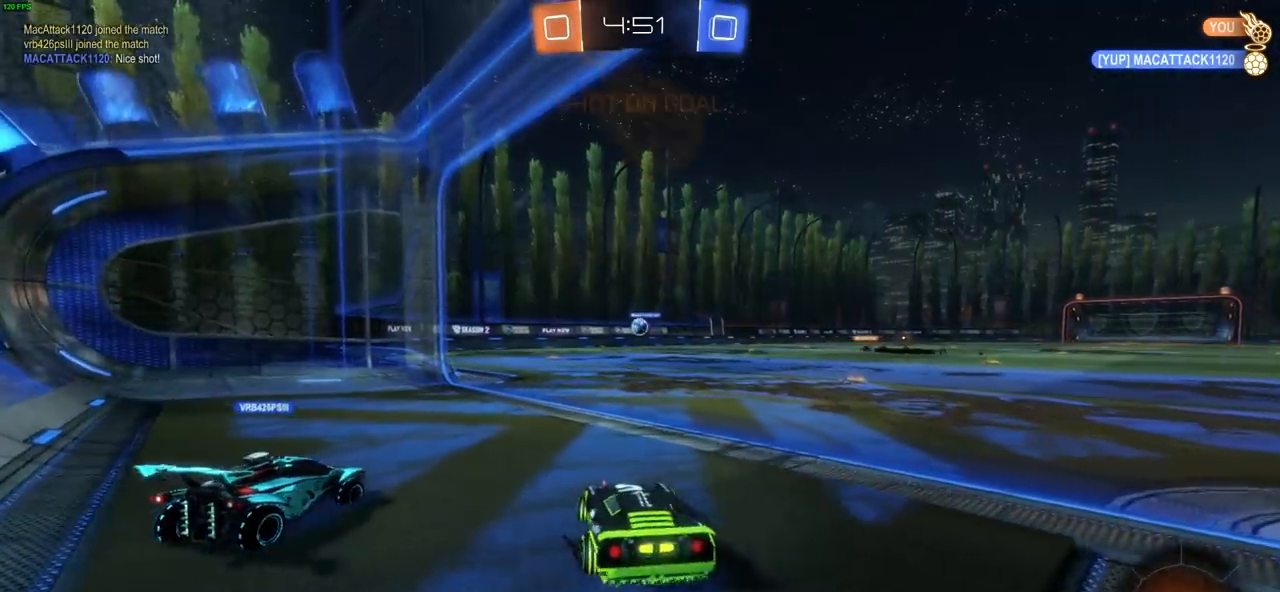
{"dt_ms": 500, "buttons": ["CIRCLE", "R2"], "left_stick": "center", "right_stick": "center", "events": [[67, "CIRCLE", "down"], [333, "left_stick", "center"]]}
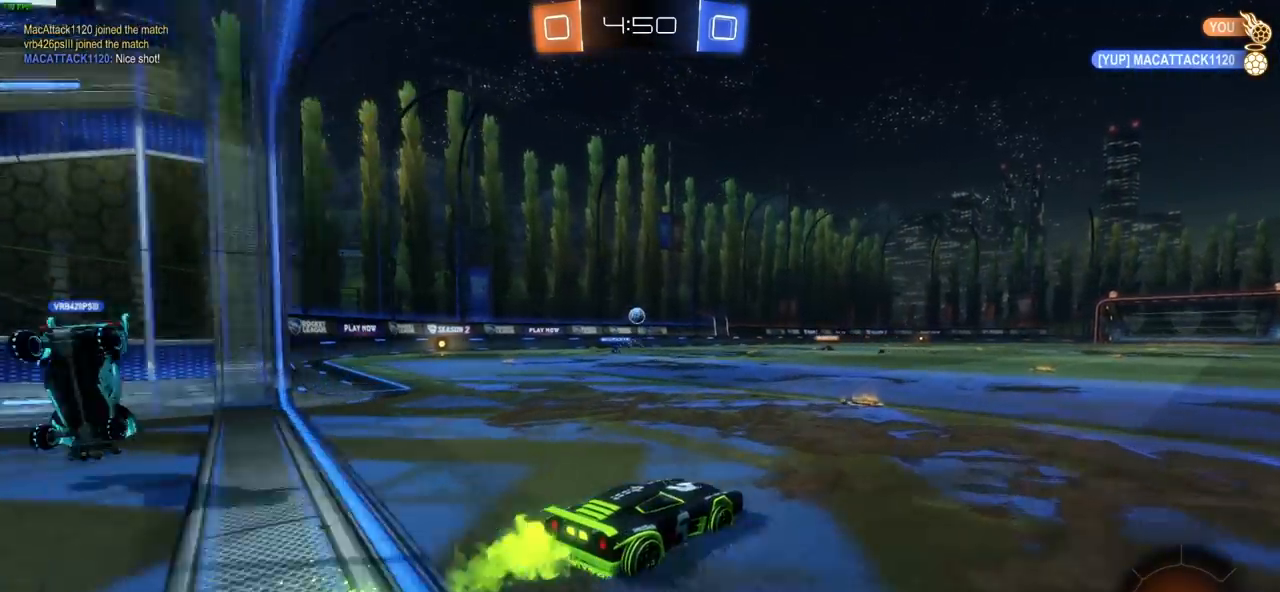
{"dt_ms": 500, "buttons": ["CIRCLE", "R2"], "left_stick": "up-right", "right_stick": "center", "events": [[50, "left_stick", "left"], [133, "left_stick", "center"], [283, "left_stick", "right"], [450, "left_stick", "up-right"]]}
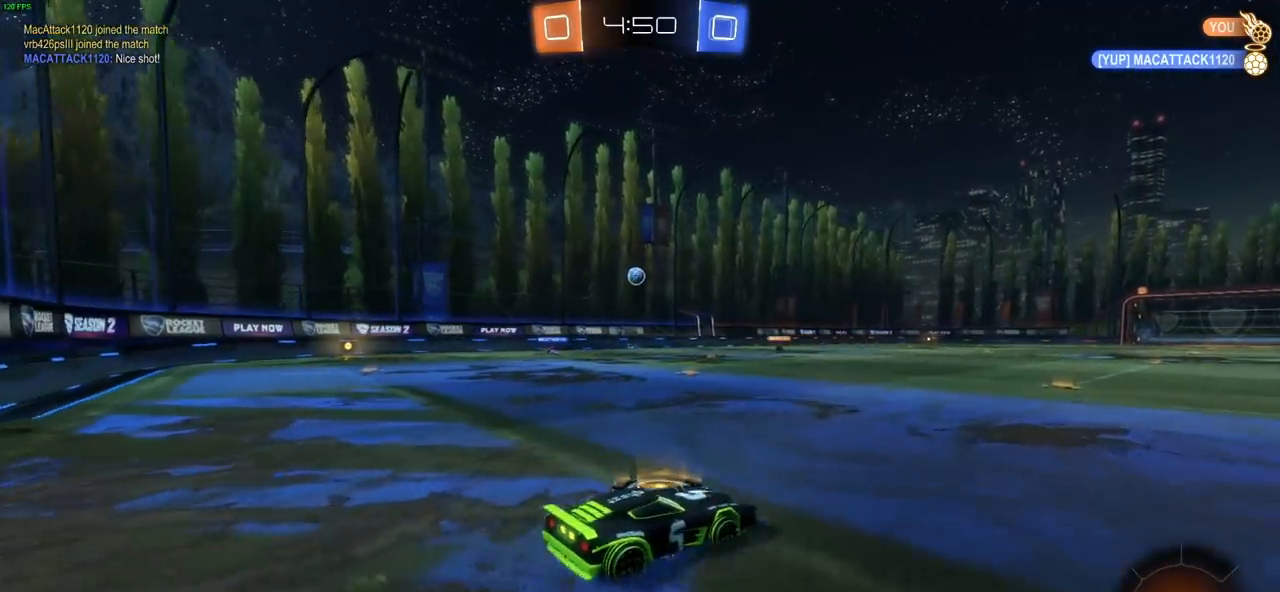
{"dt_ms": 500, "buttons": ["R2"], "left_stick": "up-left", "right_stick": "center", "events": [[17, "left_stick", "up"], [50, "CIRCLE", "up"], [50, "CROSS", "down"], [83, "CROSS", "up"], [167, "CROSS", "down"], [250, "CROSS", "up"], [317, "CROSS", "down"], [400, "left_stick", "up-left"], [433, "CROSS", "up"]]}
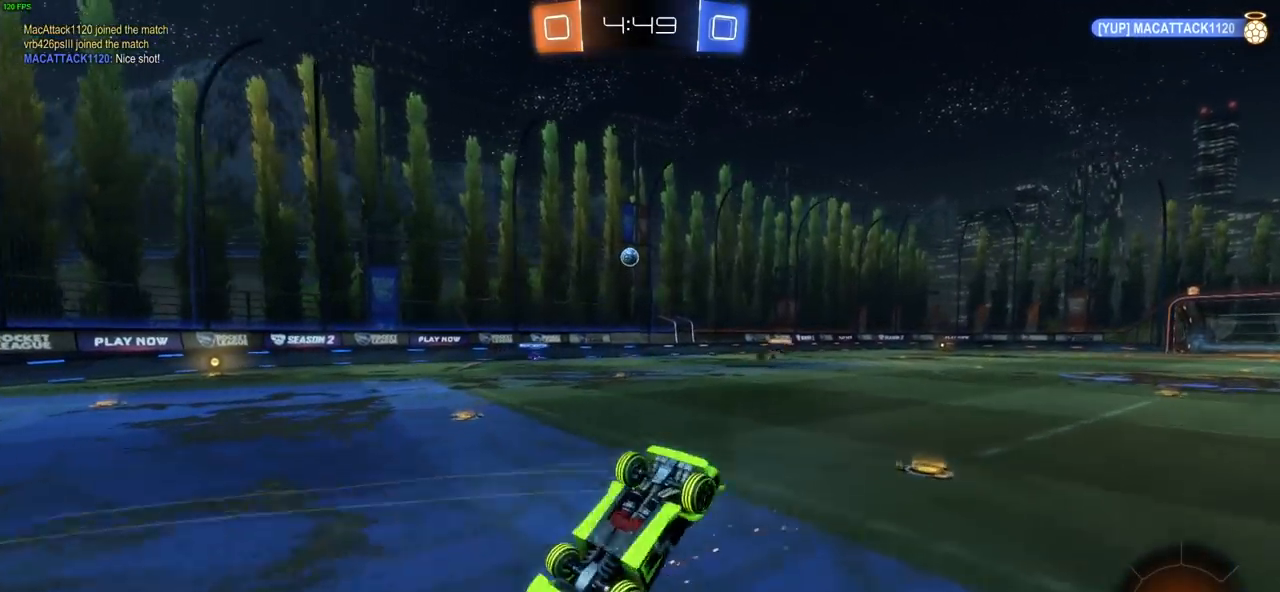
{"dt_ms": 500, "buttons": ["R2"], "left_stick": "center", "right_stick": "center", "events": [[233, "left_stick", "center"]]}
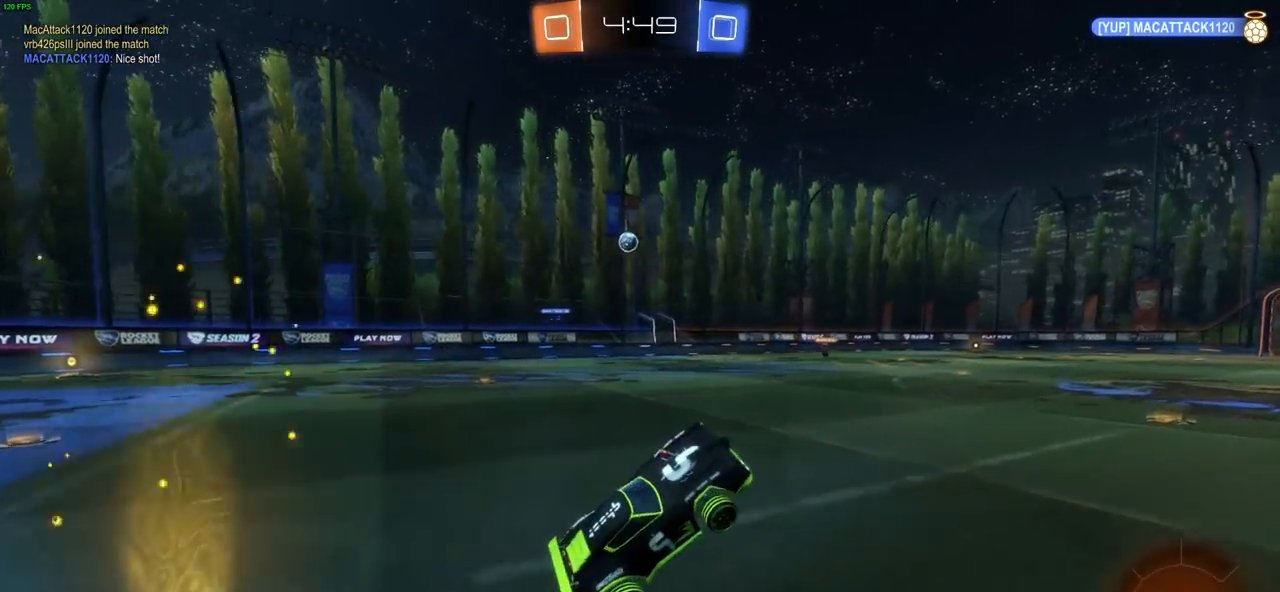
{"dt_ms": 500, "buttons": ["CROSS", "R2"], "left_stick": "up", "right_stick": "center", "events": [[283, "left_stick", "left"], [350, "left_stick", "up-left"], [450, "left_stick", "up"], [483, "CROSS", "down"]]}
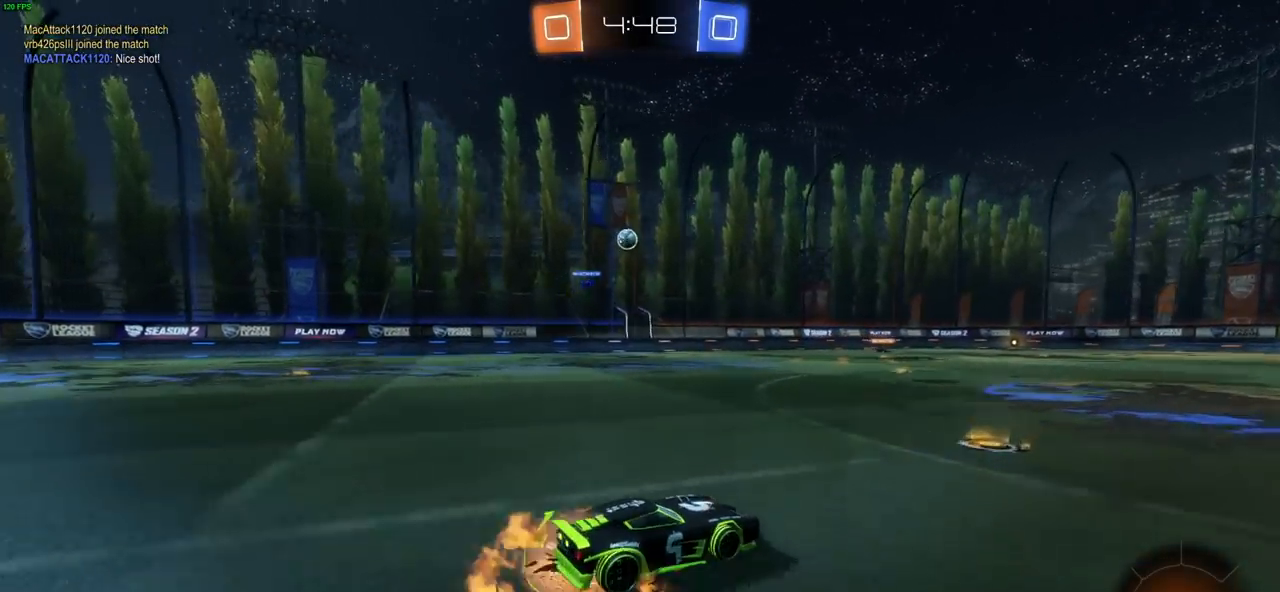
{"dt_ms": 500, "buttons": ["R2"], "left_stick": "up", "right_stick": "center", "events": [[83, "CROSS", "up"], [150, "CROSS", "down"], [267, "CROSS", "up"]]}
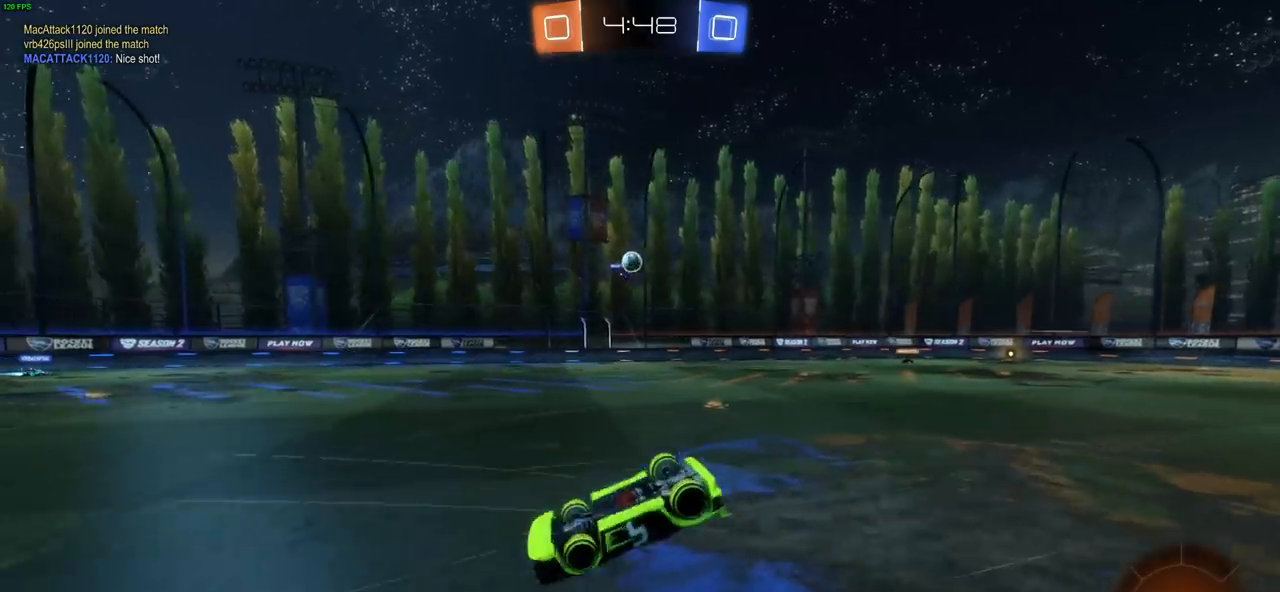
{"dt_ms": 500, "buttons": ["R2"], "left_stick": "center", "right_stick": "center", "events": [[33, "left_stick", "center"]]}
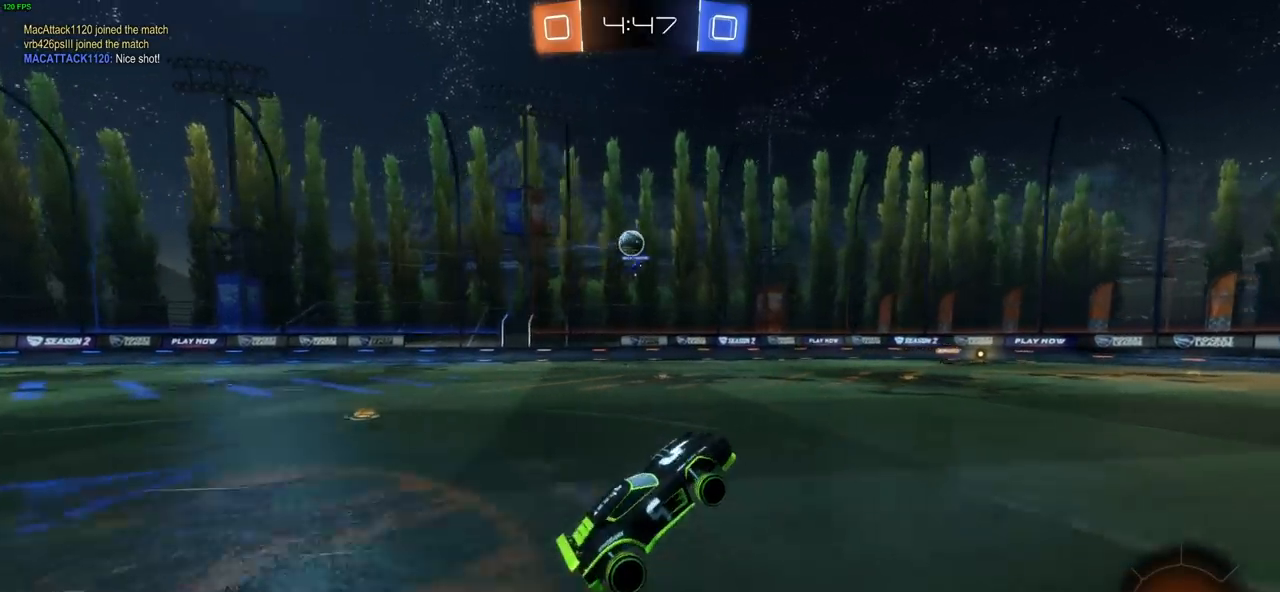
{"dt_ms": 500, "buttons": ["R2"], "left_stick": "left", "right_stick": "center", "events": [[133, "left_stick", "right"], [267, "left_stick", "center"], [367, "left_stick", "left"]]}
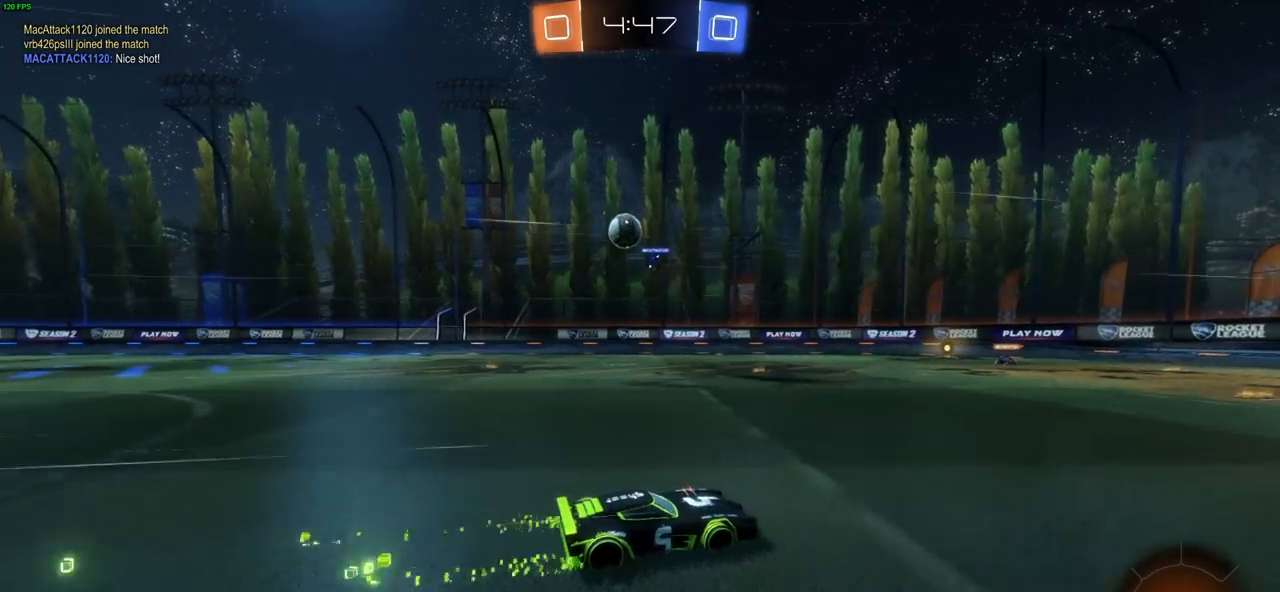
{"dt_ms": 500, "buttons": ["L2"], "left_stick": "up-left", "right_stick": "center", "events": [[217, "left_stick", "center"], [300, "left_stick", "right"], [400, "R2", "up"], [400, "left_stick", "up-left"], [433, "L2", "down"]]}
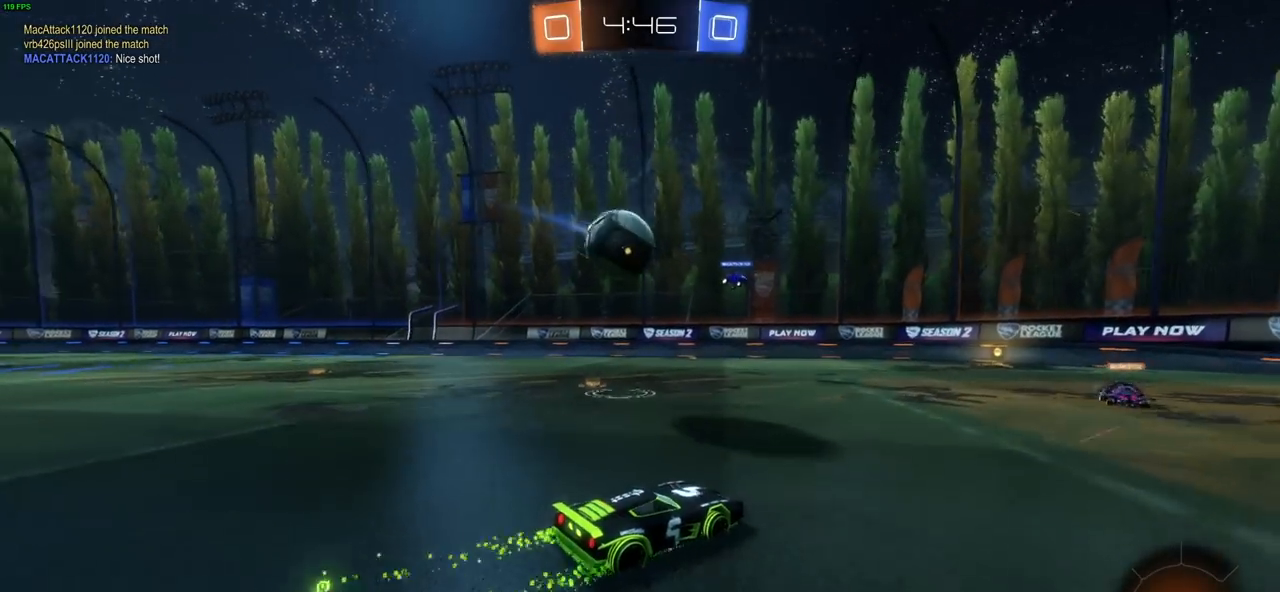
{"dt_ms": 500, "buttons": ["R2"], "left_stick": "center", "right_stick": "center", "events": [[117, "L2", "up"], [117, "left_stick", "center"], [250, "left_stick", "left"], [317, "R2", "down"], [317, "left_stick", "center"]]}